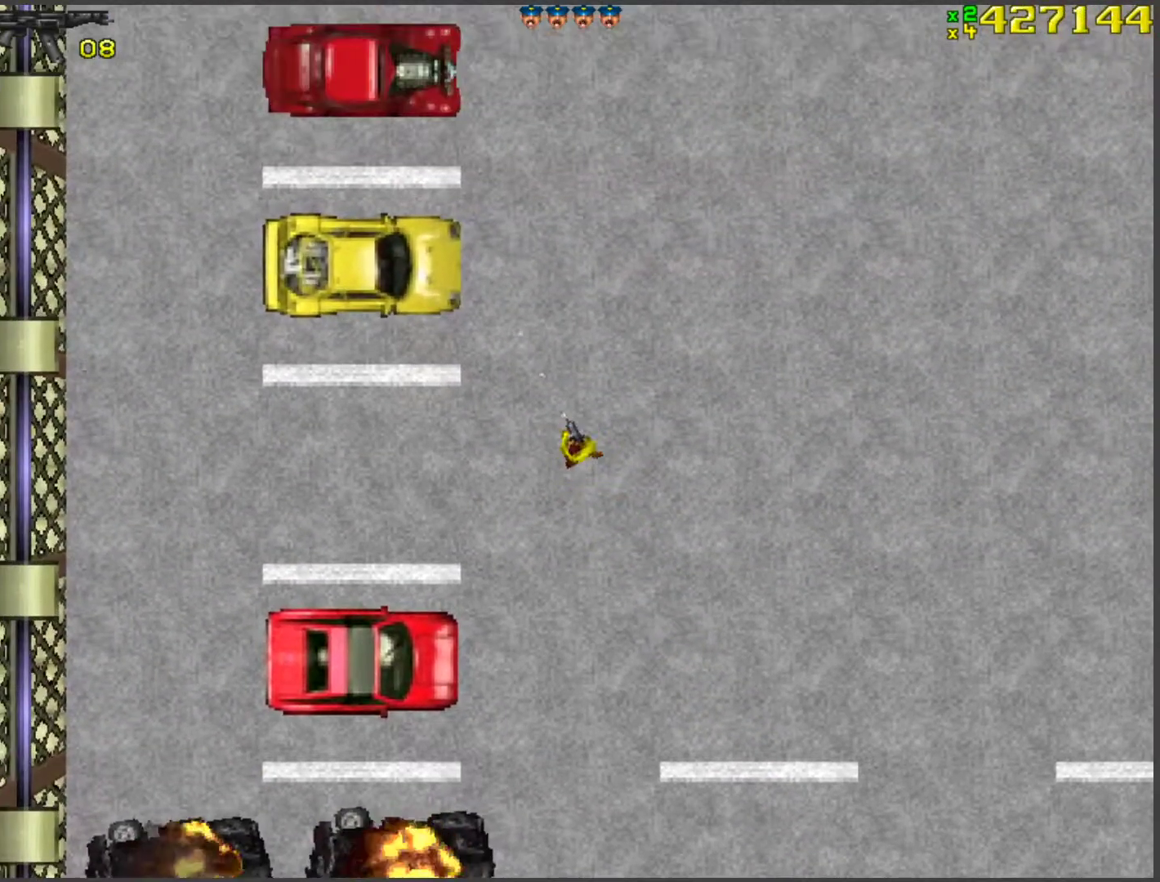
Gameplay with keyboard; each line is a JSON object with the keys held at the frame after it. "events" lists presses ("down") and releases ("up") of "a", "ctrl", "d", "f", "return", "s", "space", "tab", "w", "x" and "z" between this image and that frame as [ms after this image, input, new state], when the widget could be followed in between. No other keys are recorded. Mouse input is not recorded.
{"keys": ["ctrl", "s"], "events": [[168, "s", "down"]]}
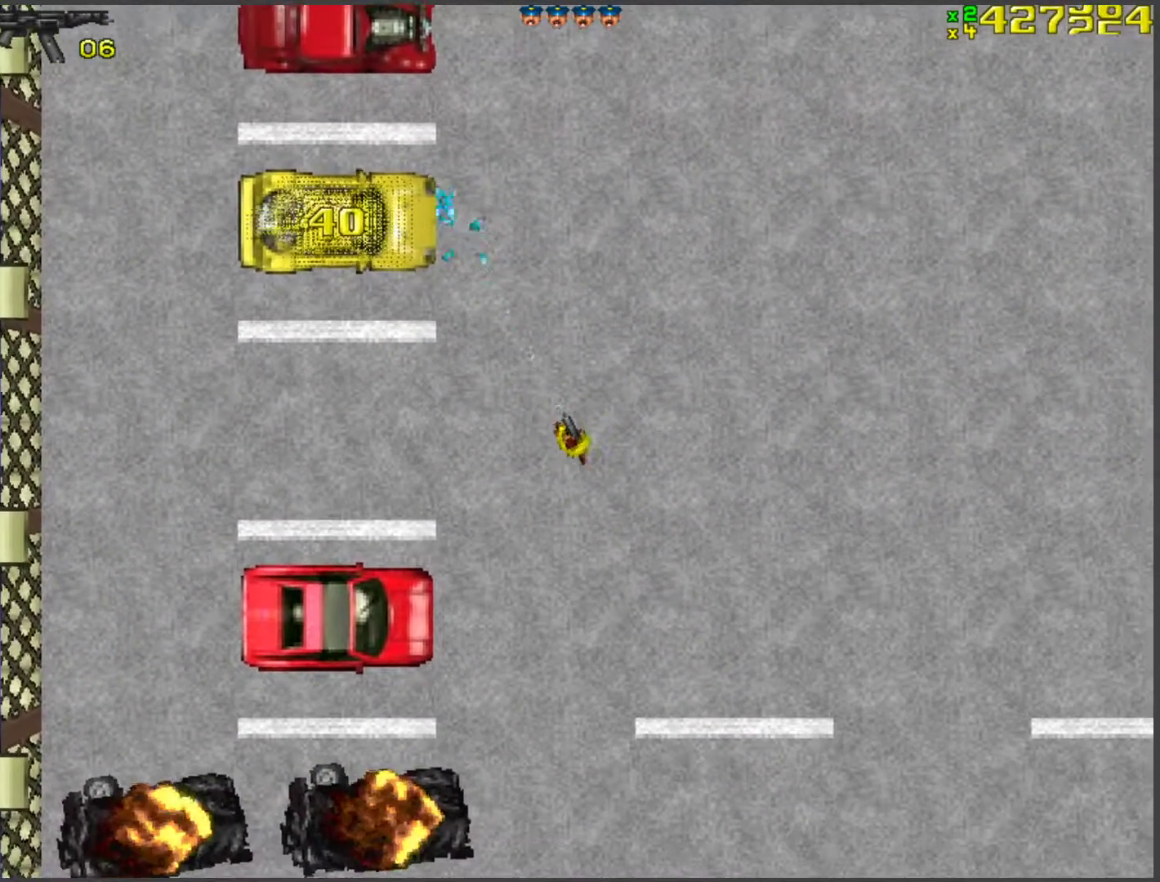
{"keys": ["a"], "events": [[302, "ctrl", "up"], [302, "s", "up"], [435, "a", "down"]]}
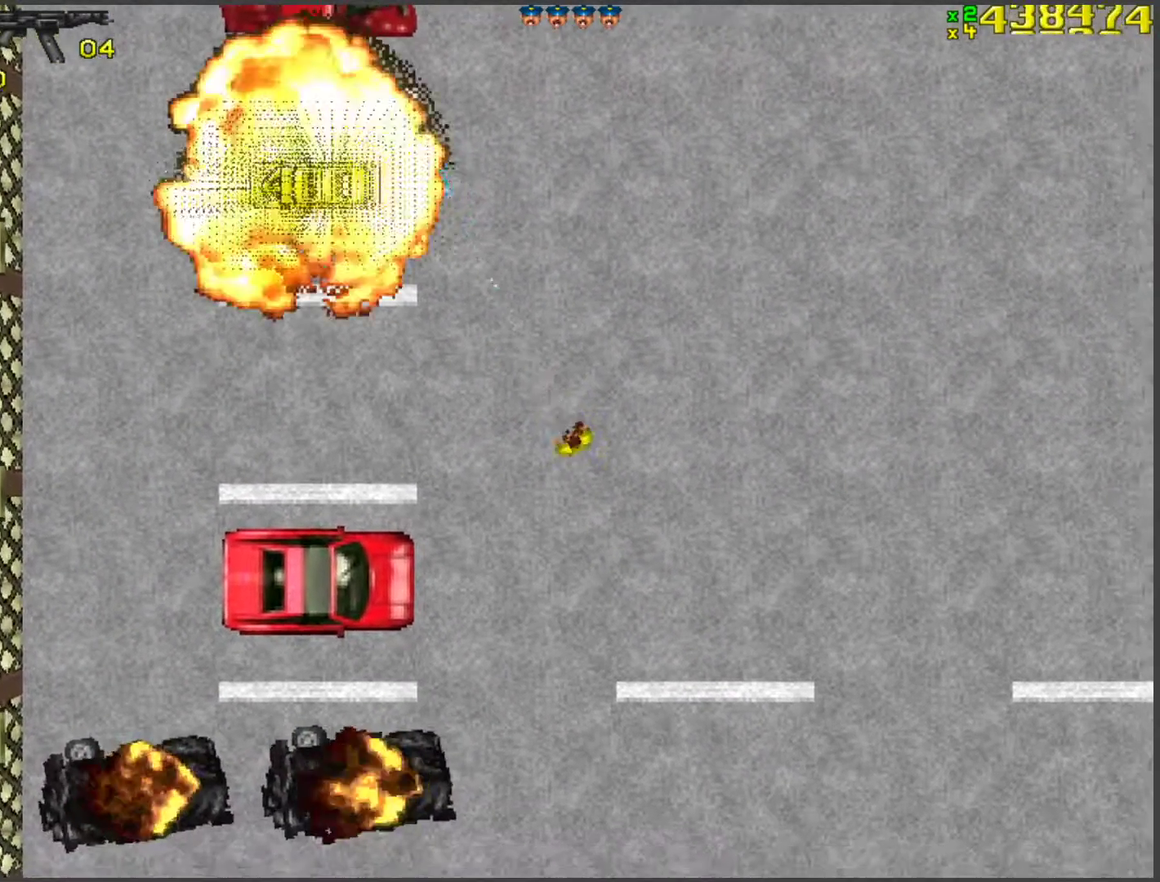
{"keys": [], "events": [[234, "a", "up"]]}
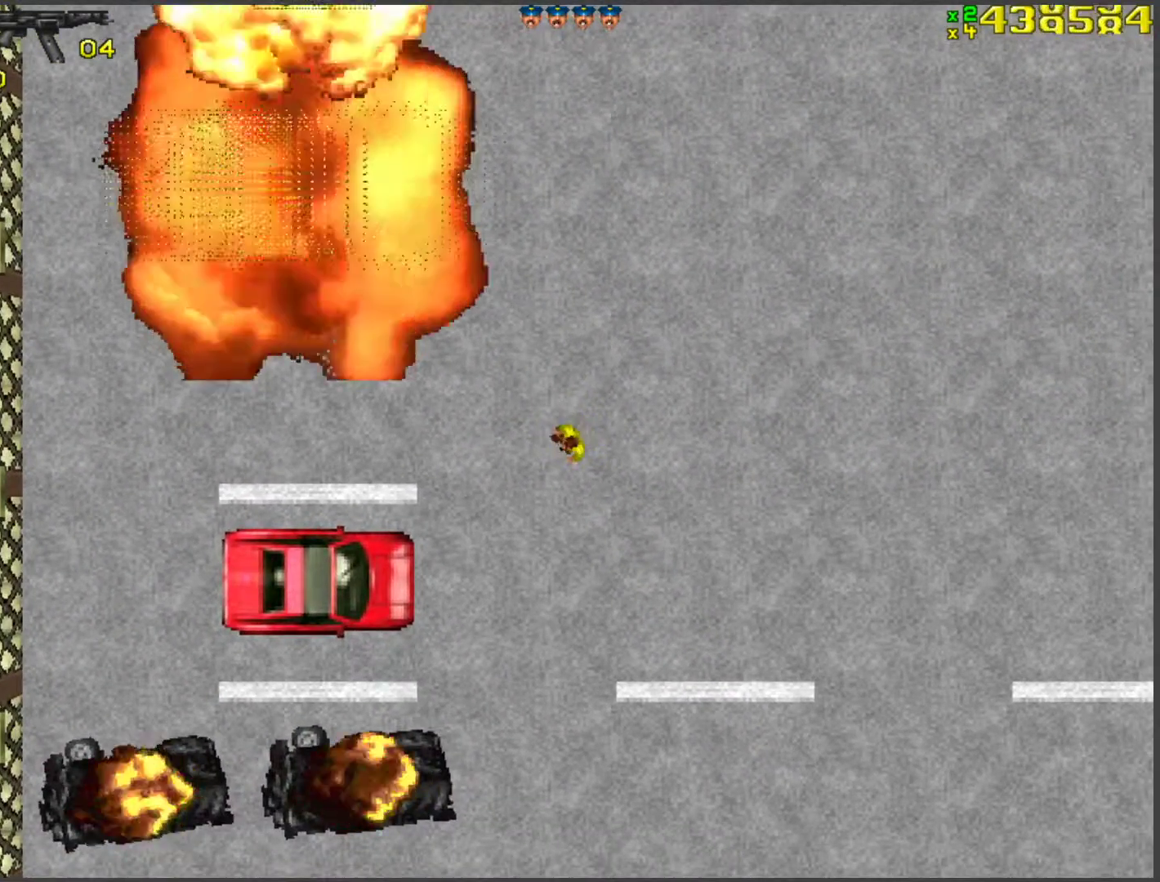
{"keys": ["ctrl"], "events": [[100, "ctrl", "down"]]}
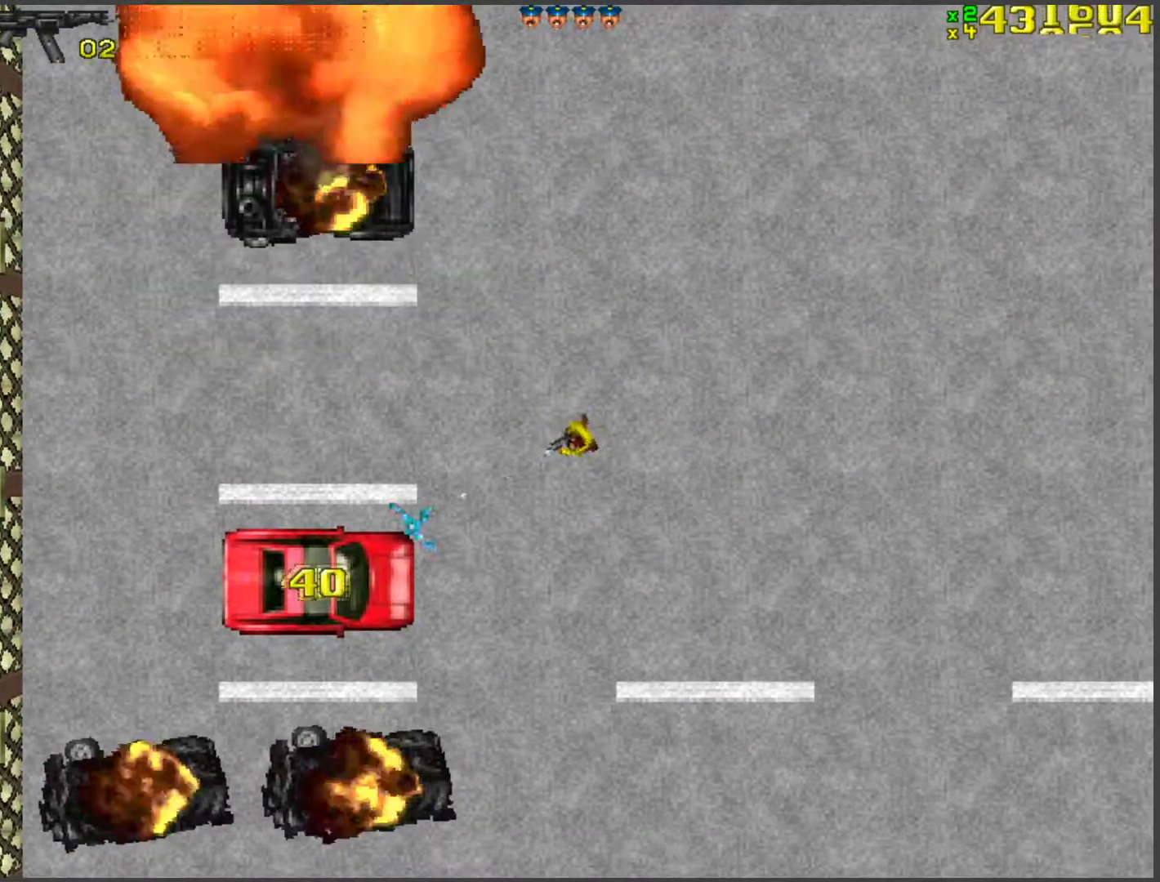
{"keys": [], "events": [[83, "s", "down"], [468, "ctrl", "up"], [468, "s", "up"]]}
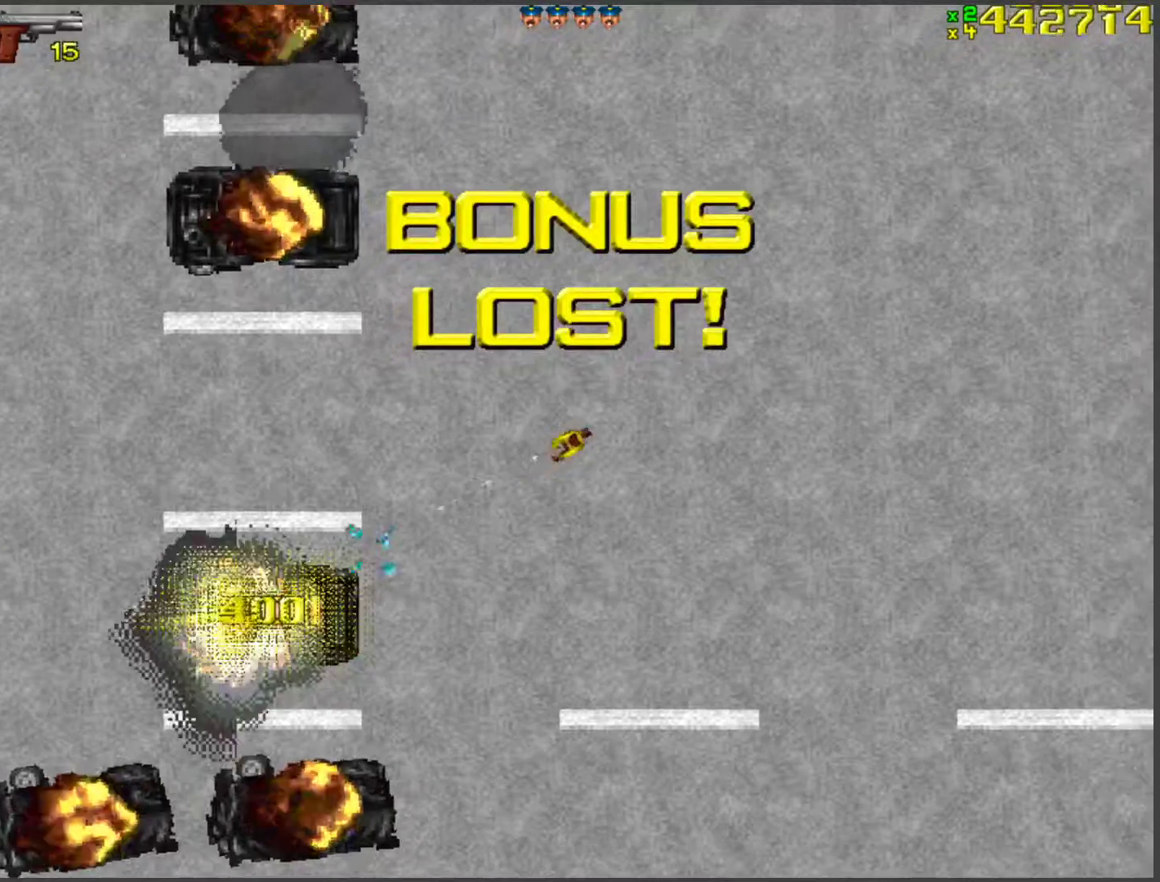
{"keys": ["d", "w"], "events": [[301, "d", "down"], [301, "w", "down"]]}
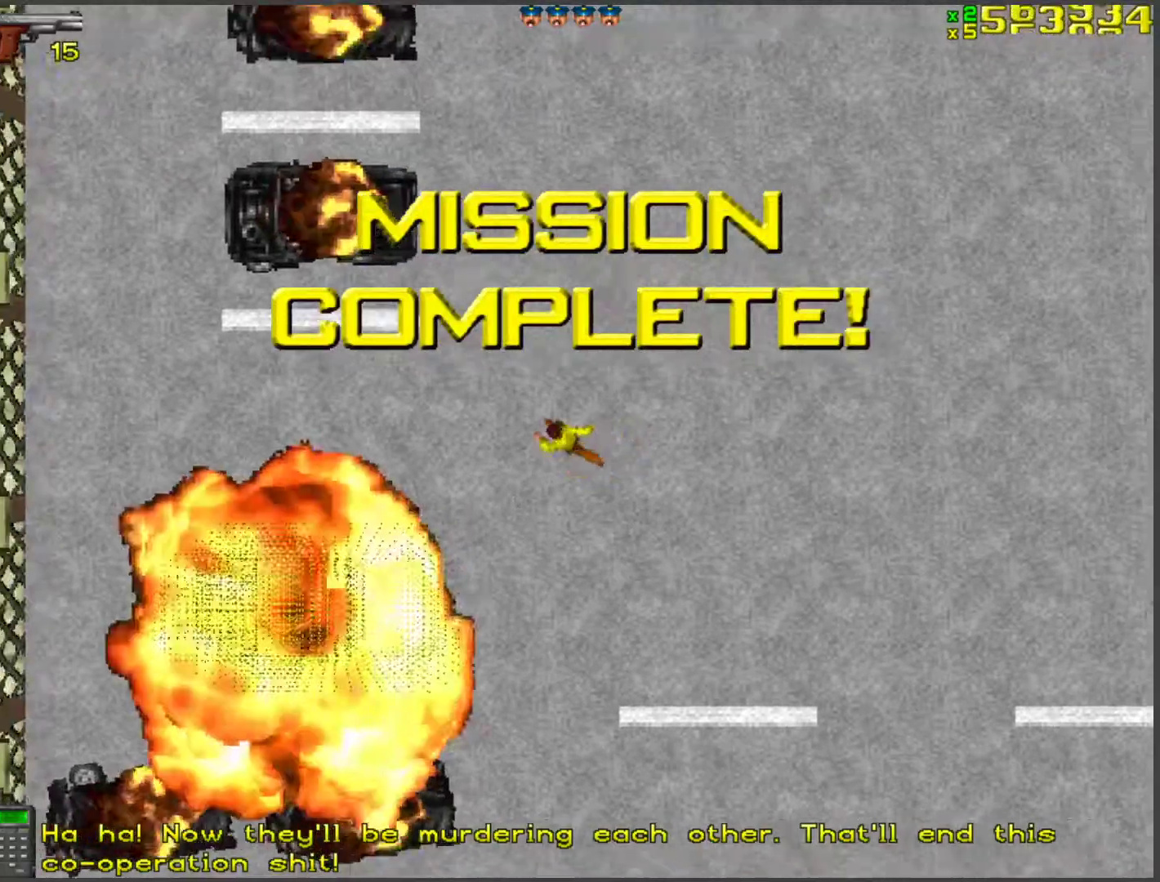
{"keys": ["w"], "events": [[150, "d", "up"]]}
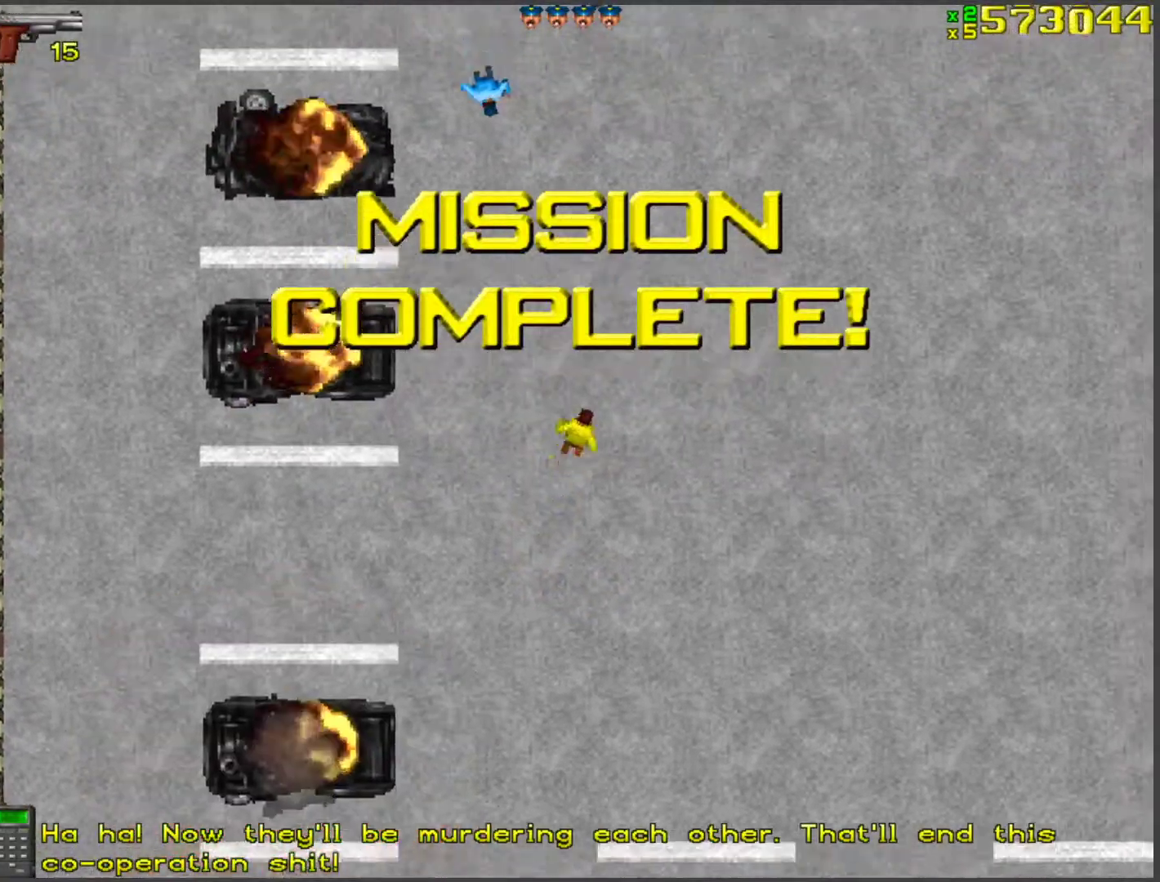
{"keys": ["d", "w"], "events": [[385, "d", "down"]]}
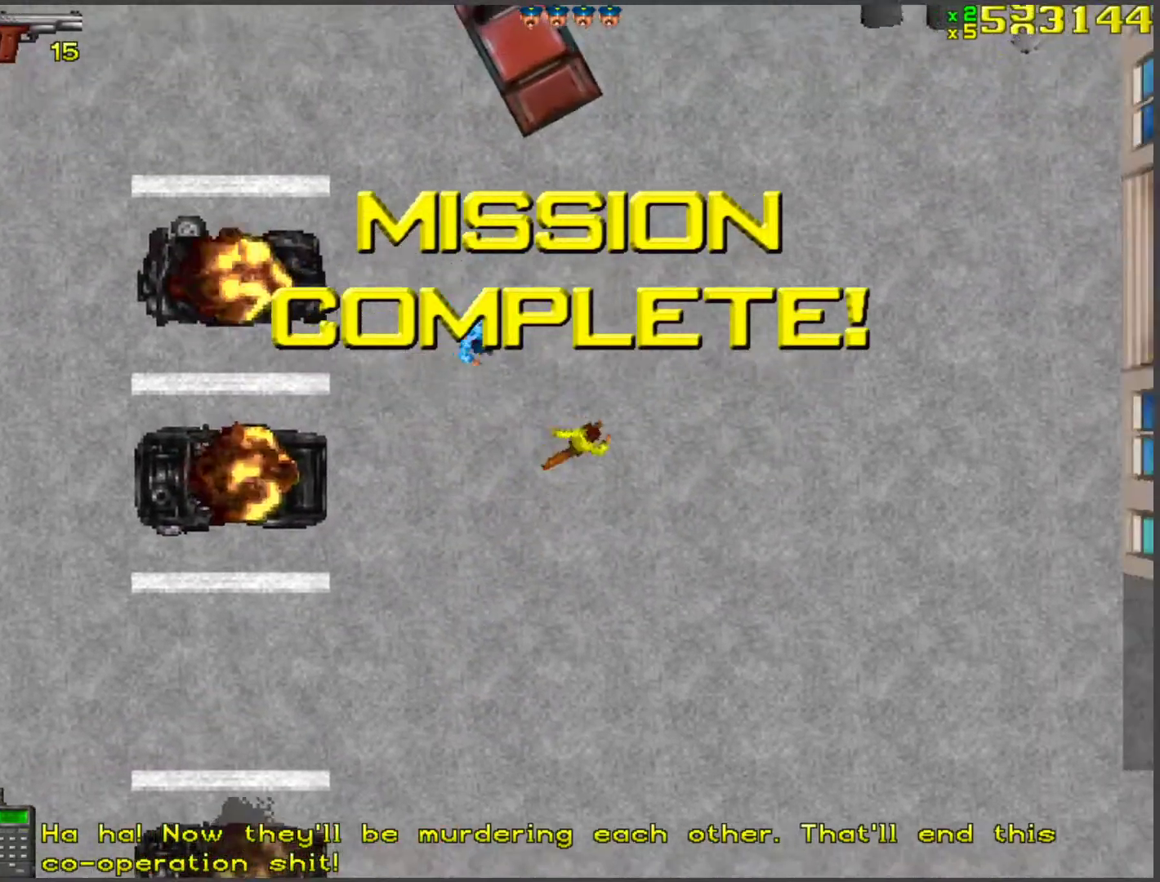
{"keys": ["a", "w"], "events": [[17, "d", "up"], [435, "a", "down"]]}
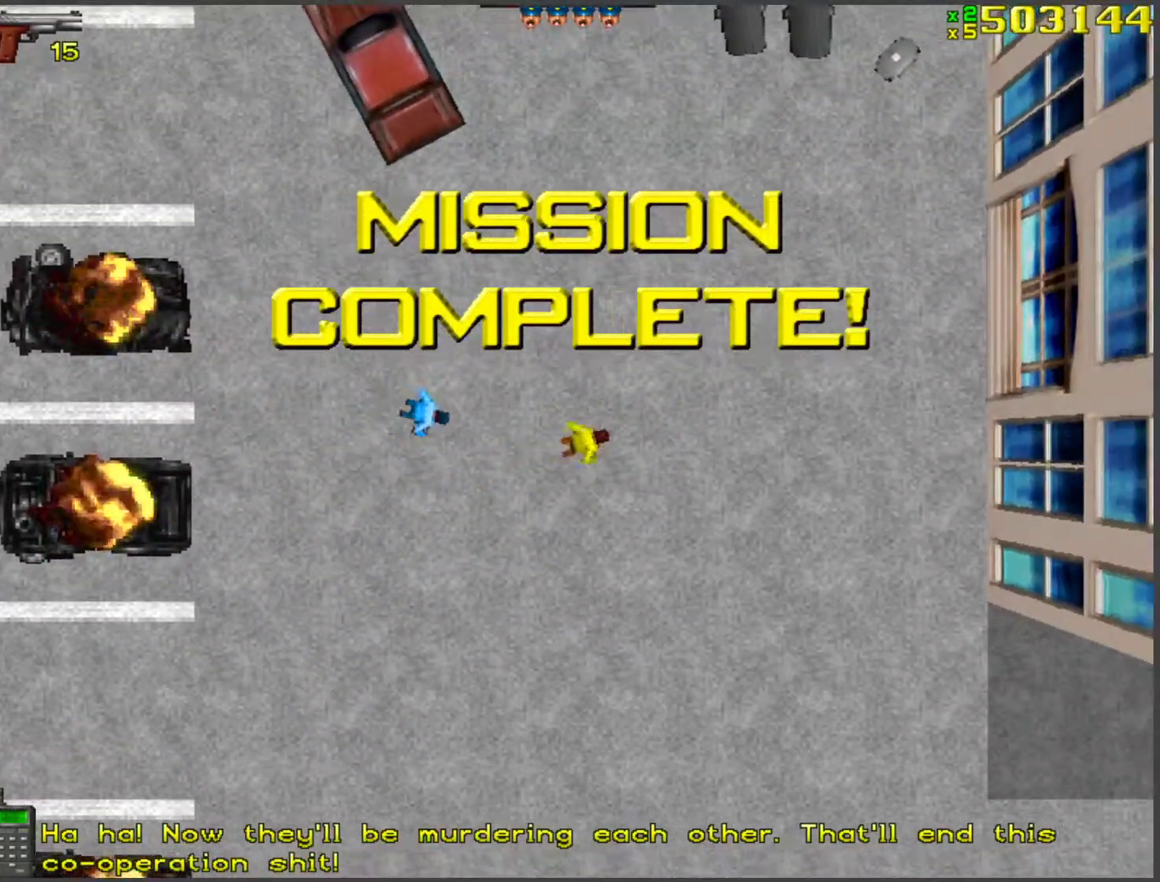
{"keys": ["w"], "events": [[17, "a", "up"], [218, "a", "down"], [351, "a", "up"]]}
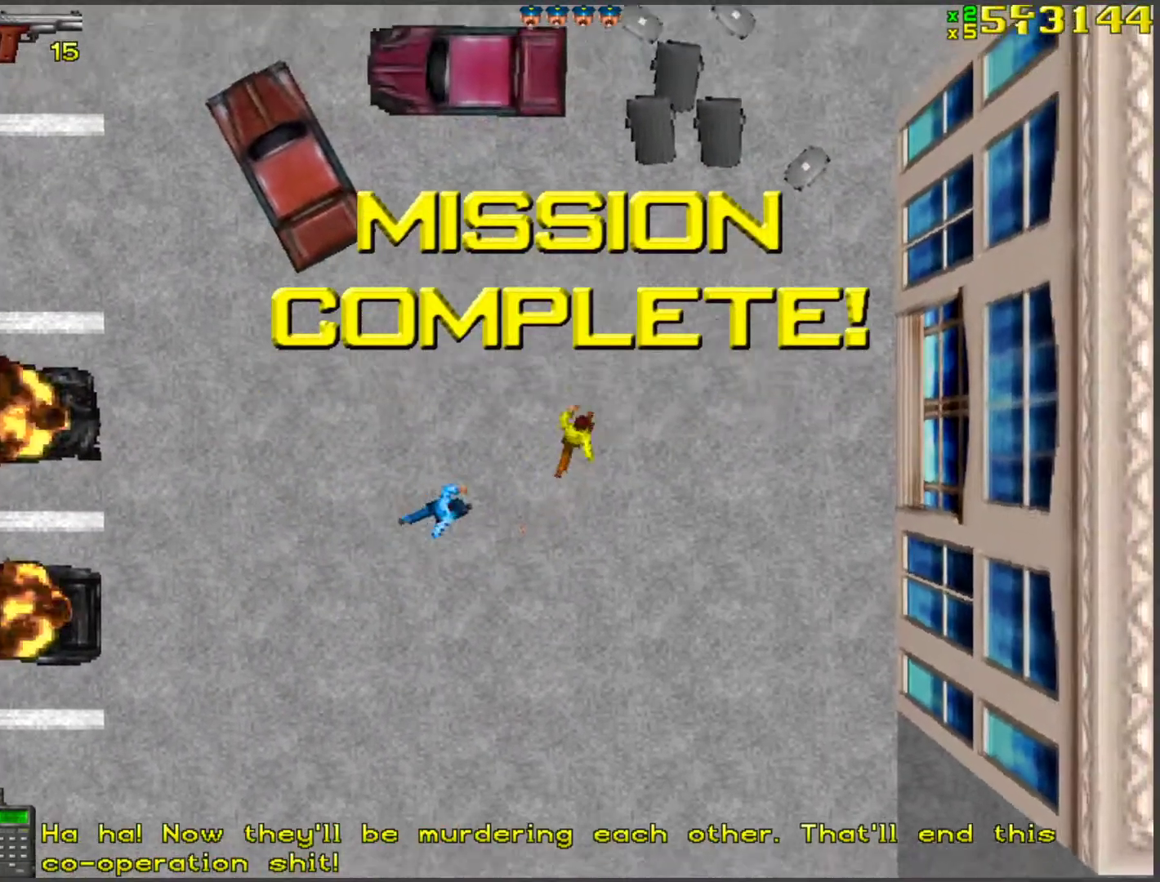
{"keys": ["w"], "events": [[67, "a", "down"], [151, "a", "up"], [335, "a", "down"], [435, "a", "up"]]}
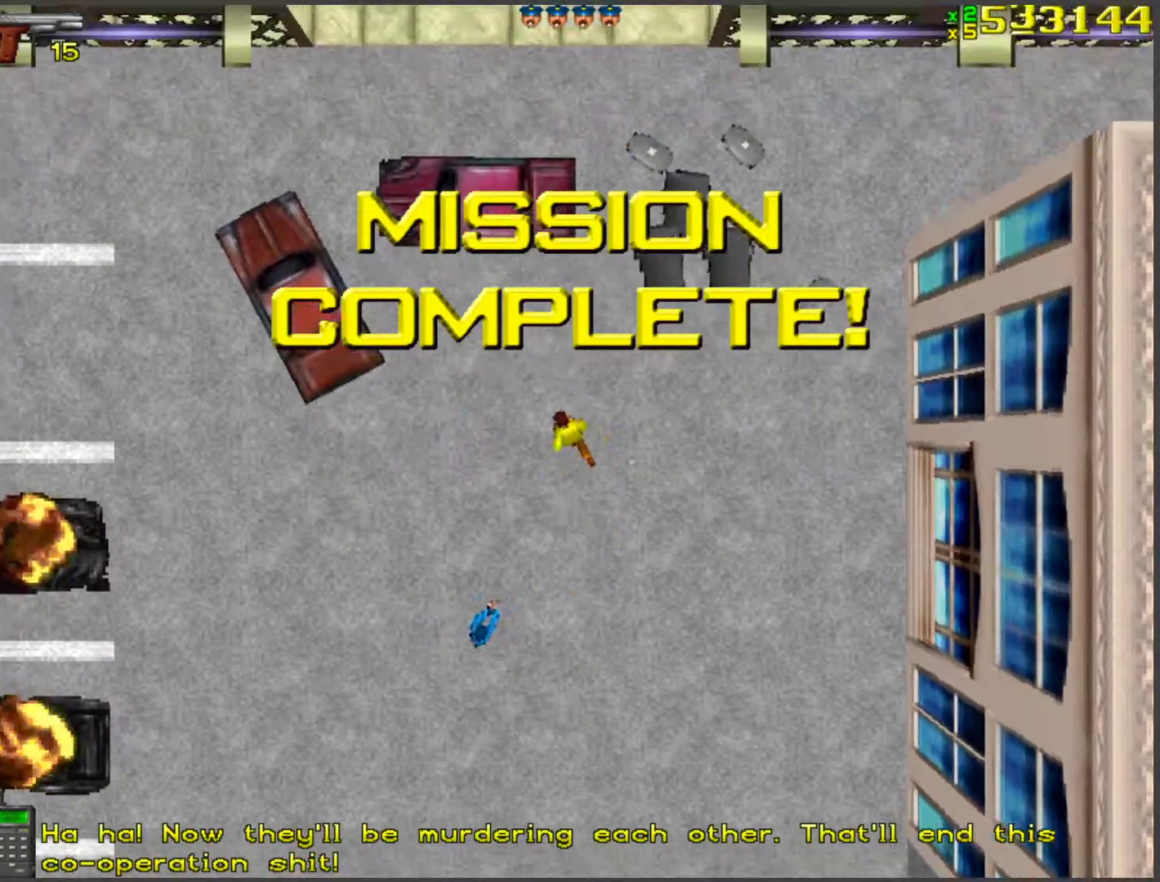
{"keys": ["w"], "events": [[117, "a", "down"], [218, "a", "up"], [402, "a", "down"], [452, "a", "up"]]}
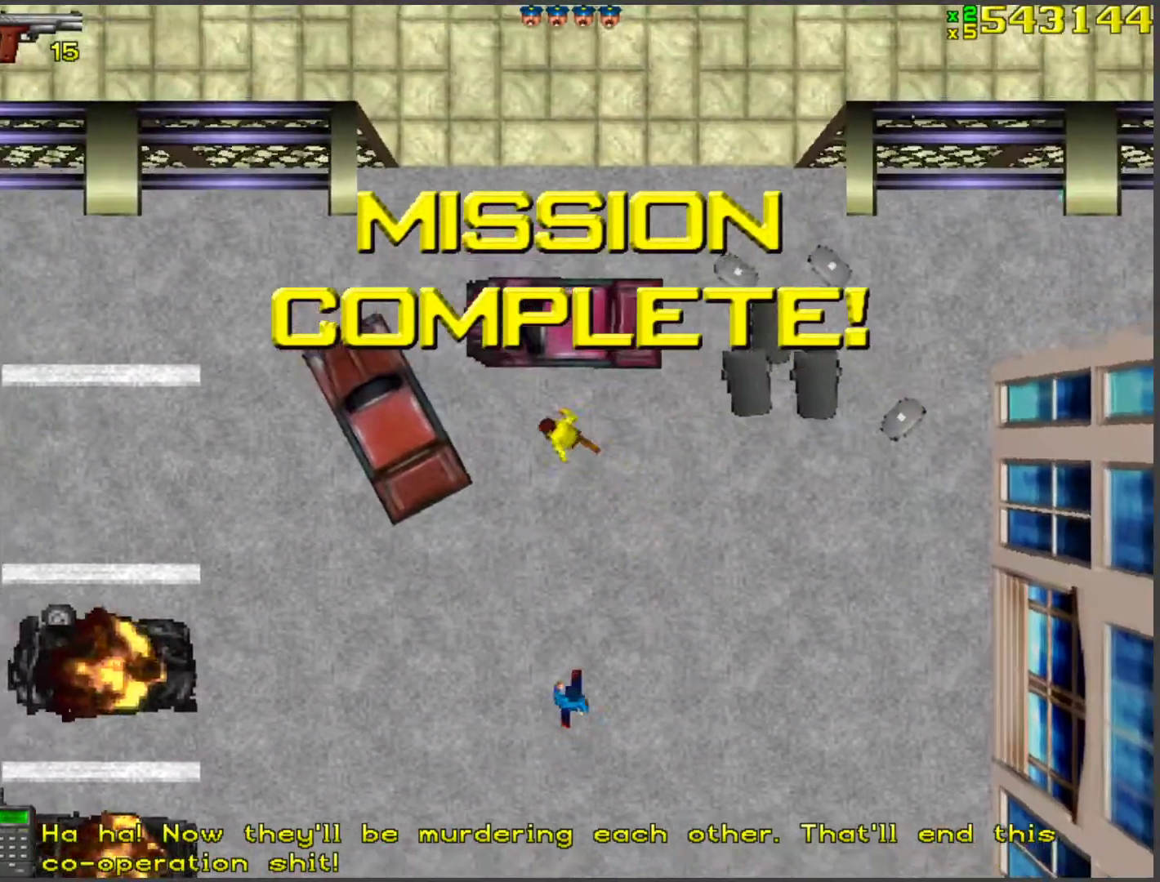
{"keys": ["w"], "events": [[51, "a", "down"], [184, "a", "up"], [235, "space", "down"], [502, "space", "up"]]}
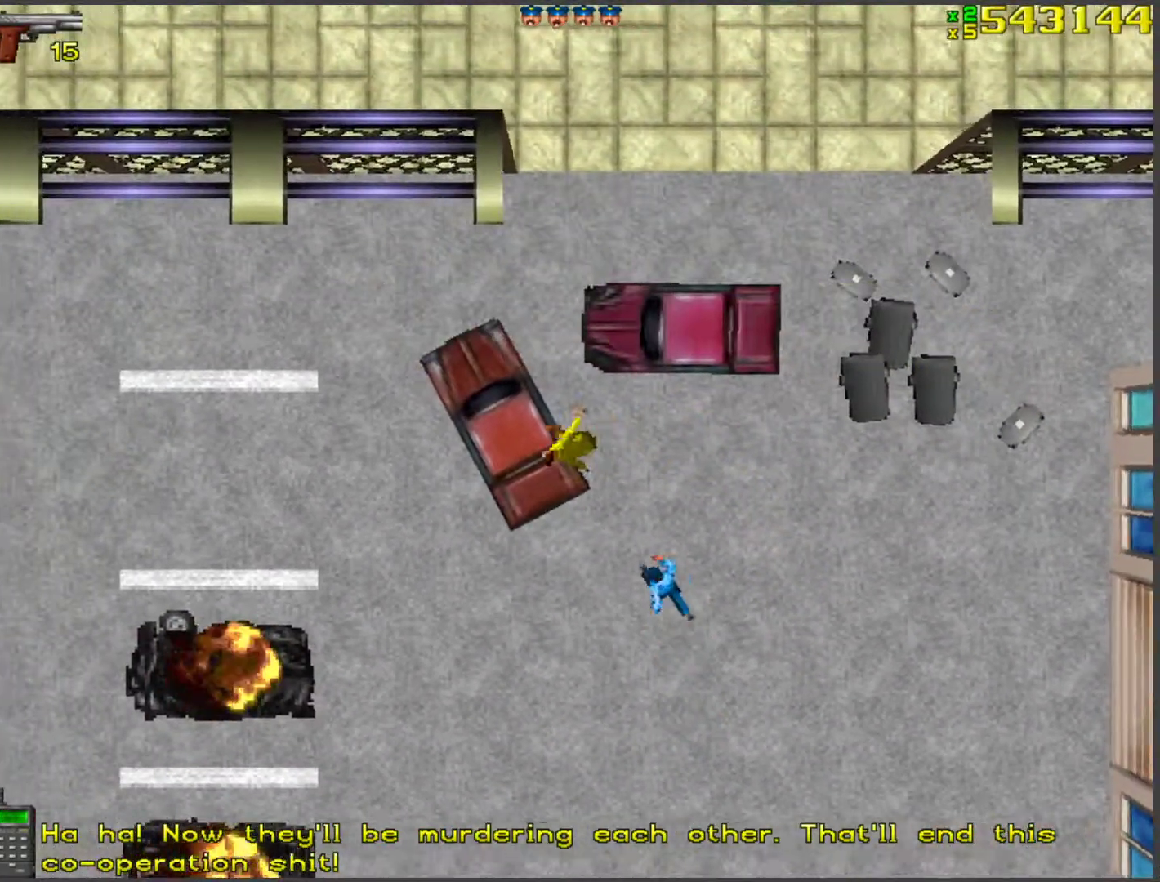
{"keys": ["a"], "events": [[51, "d", "down"], [151, "d", "up"], [385, "a", "down"], [385, "w", "up"], [435, "f", "down"], [486, "f", "up"]]}
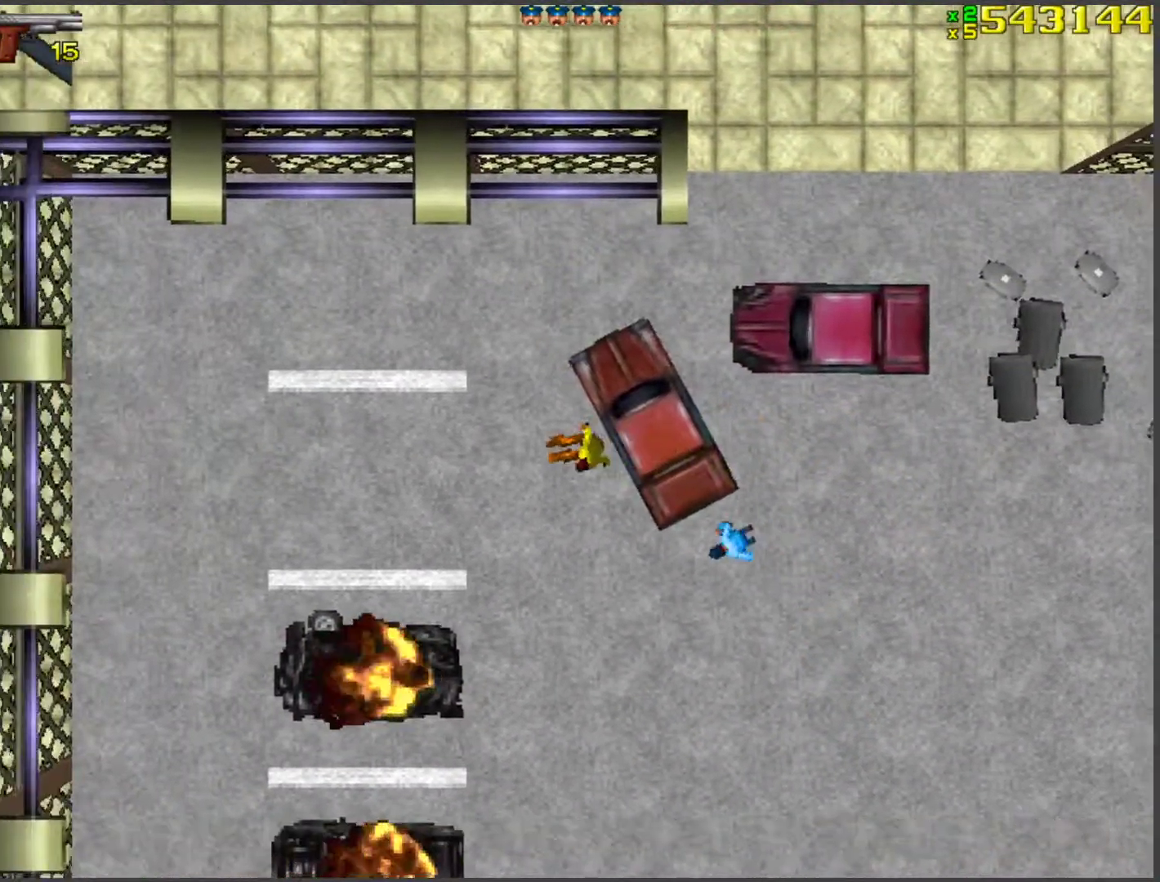
{"keys": ["s"], "events": [[84, "f", "down"], [134, "f", "up"], [168, "f", "down"], [251, "f", "up"], [302, "f", "down"], [335, "f", "up"], [385, "s", "down"], [436, "a", "up"]]}
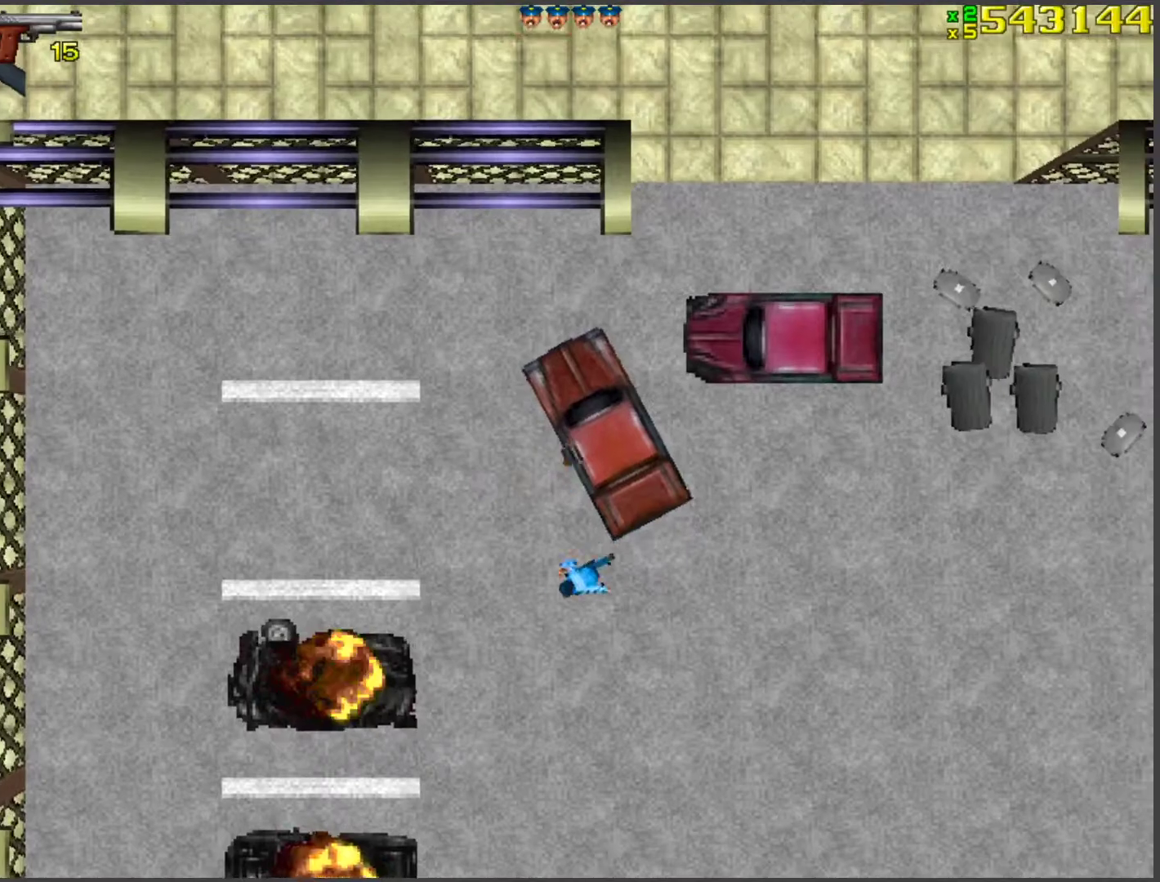
{"keys": ["d", "s"], "events": [[67, "d", "down"]]}
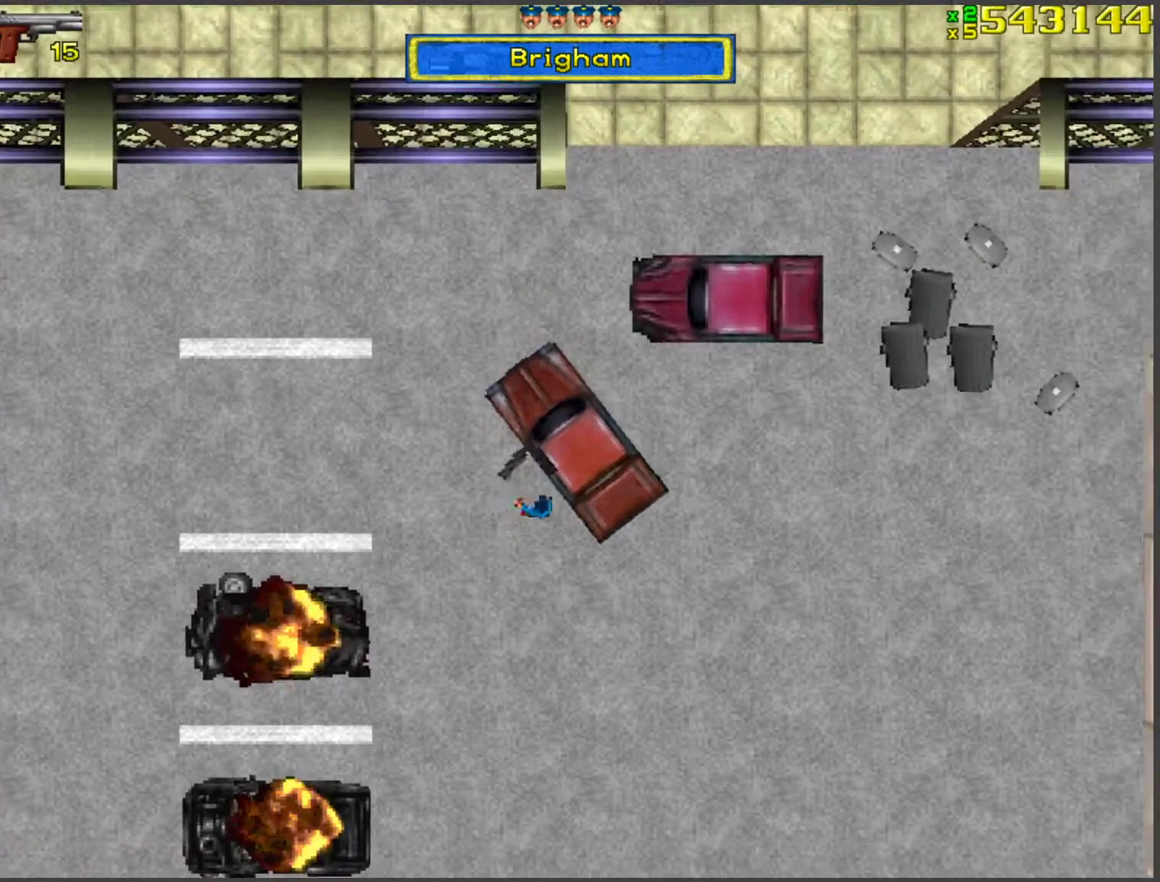
{"keys": ["ctrl", "d", "w"], "events": [[83, "d", "up"], [234, "a", "down"], [334, "d", "down"], [334, "s", "up"], [368, "a", "up"], [368, "space", "down"], [418, "w", "down"], [502, "ctrl", "down"], [502, "space", "up"]]}
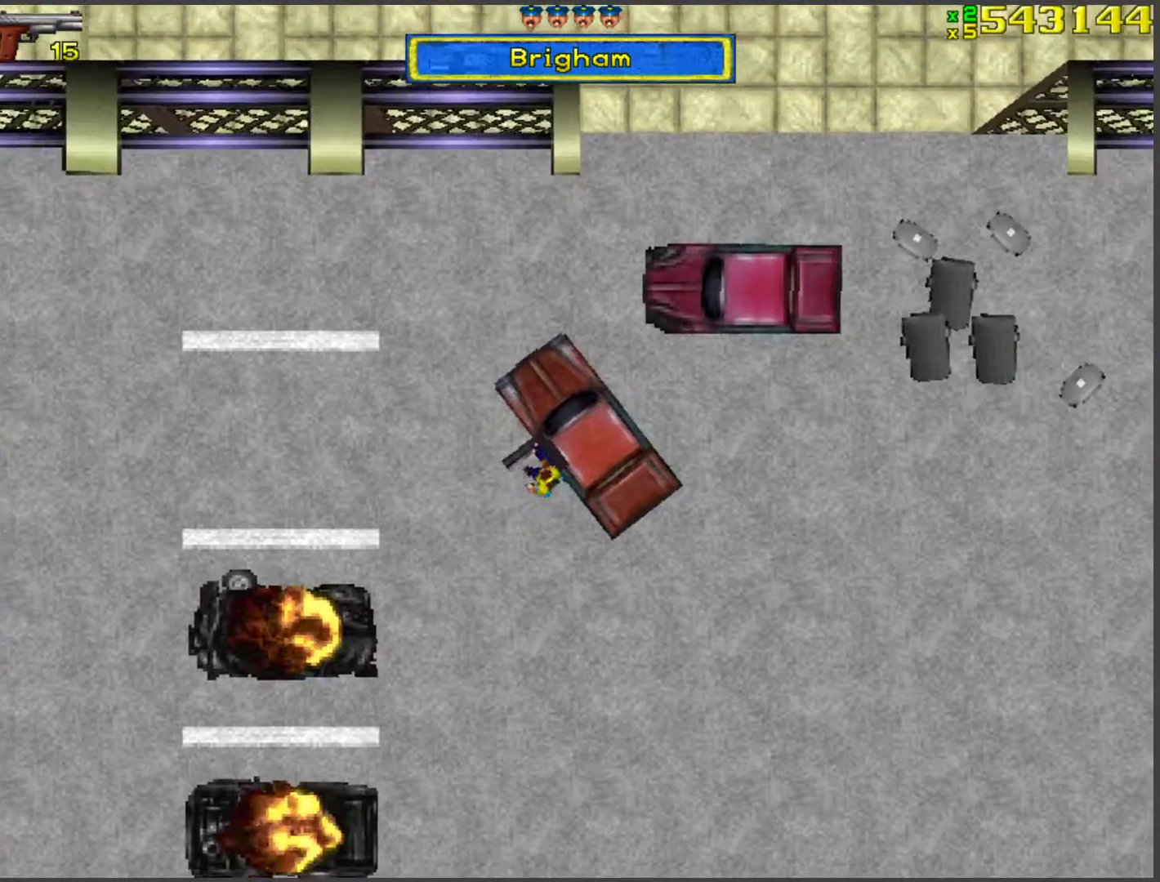
{"keys": ["ctrl", "d", "space", "w"], "events": [[100, "ctrl", "up"], [100, "space", "down"], [150, "ctrl", "down"], [251, "ctrl", "up"], [251, "space", "up"], [284, "space", "down"], [334, "ctrl", "down"], [384, "space", "up"], [435, "ctrl", "up"], [435, "space", "down"], [485, "ctrl", "down"]]}
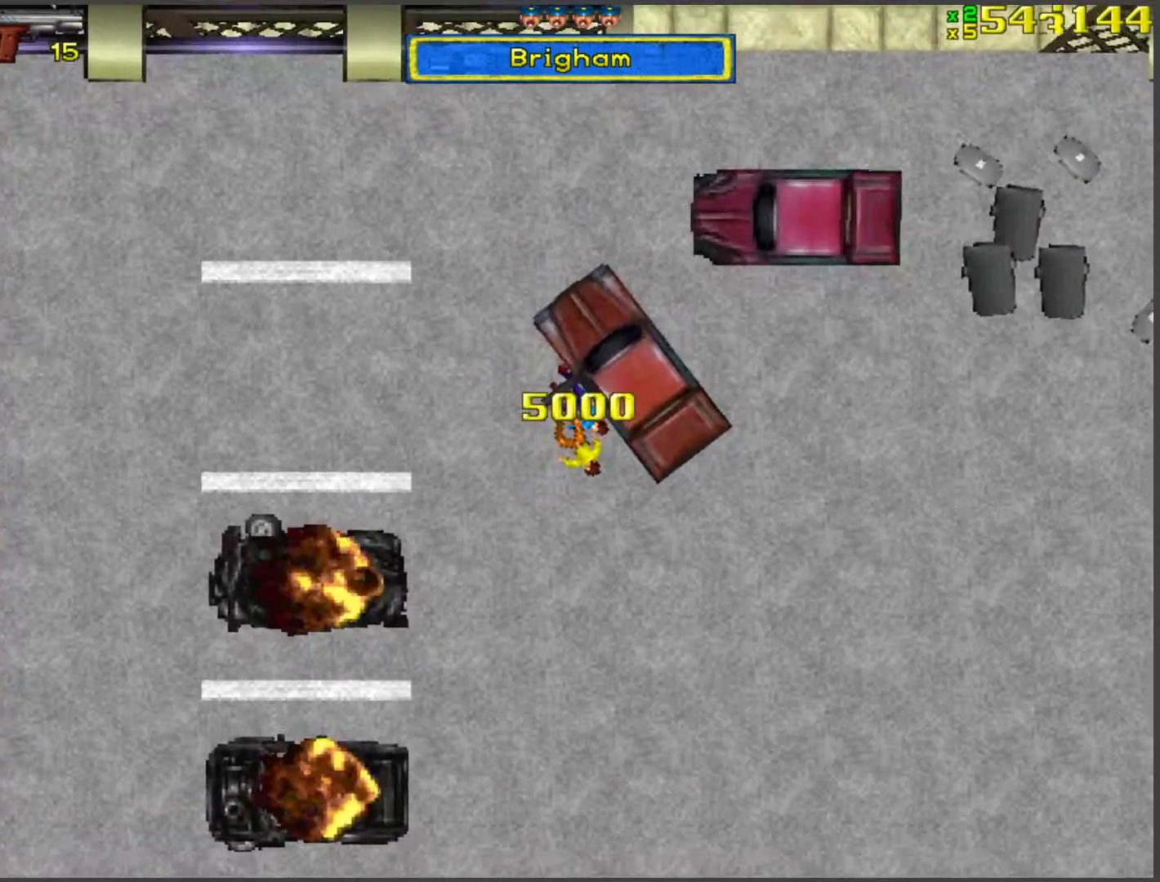
{"keys": ["d", "w"], "events": [[16, "space", "up"], [67, "ctrl", "up"], [67, "space", "down"], [117, "ctrl", "down"], [117, "space", "up"], [167, "ctrl", "up"], [200, "space", "down"], [251, "ctrl", "down"], [251, "space", "up"], [301, "space", "down"], [351, "ctrl", "up"], [351, "space", "up"]]}
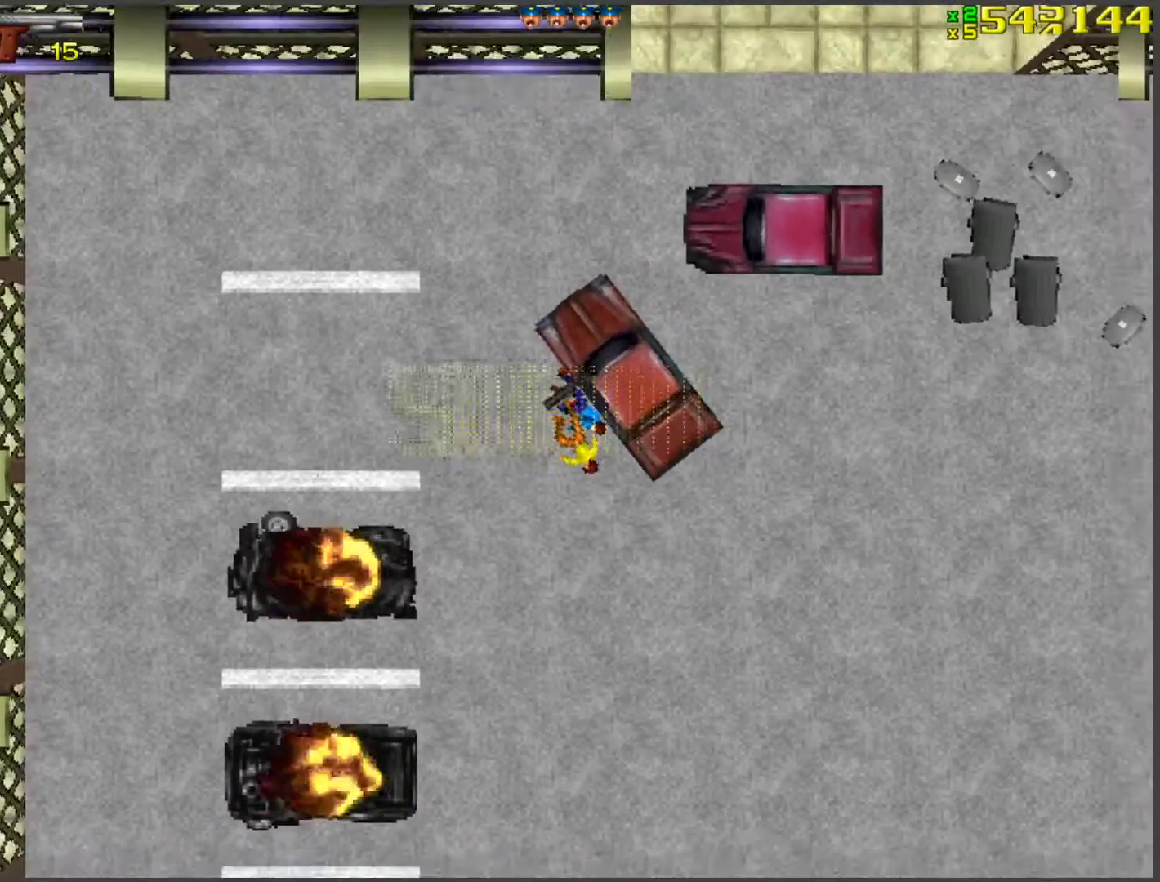
{"keys": ["a", "f"], "events": [[117, "d", "up"], [151, "w", "up"], [201, "a", "down"], [335, "f", "down"], [385, "f", "up"], [435, "f", "down"]]}
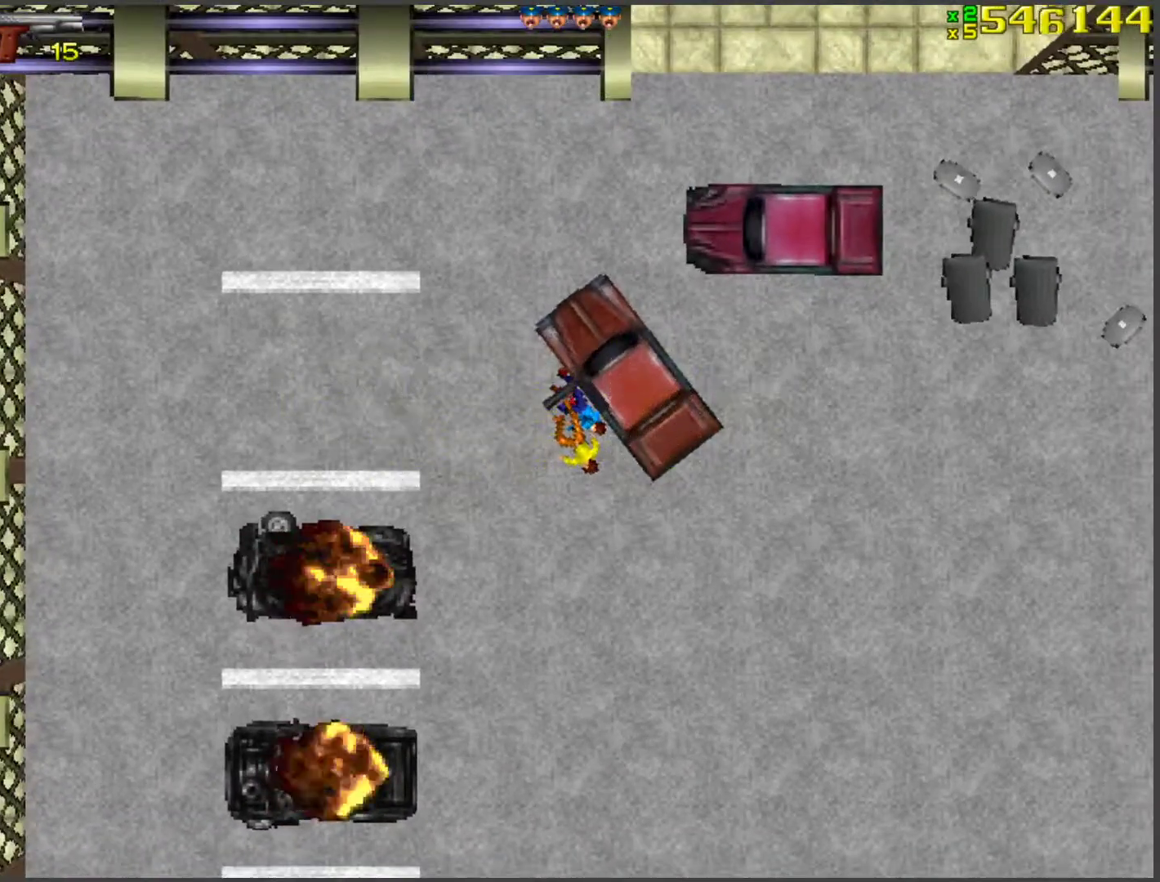
{"keys": ["a"], "events": [[33, "f", "up"], [117, "f", "down"], [167, "f", "up"], [268, "f", "down"], [351, "f", "up"], [402, "f", "down"], [452, "f", "up"]]}
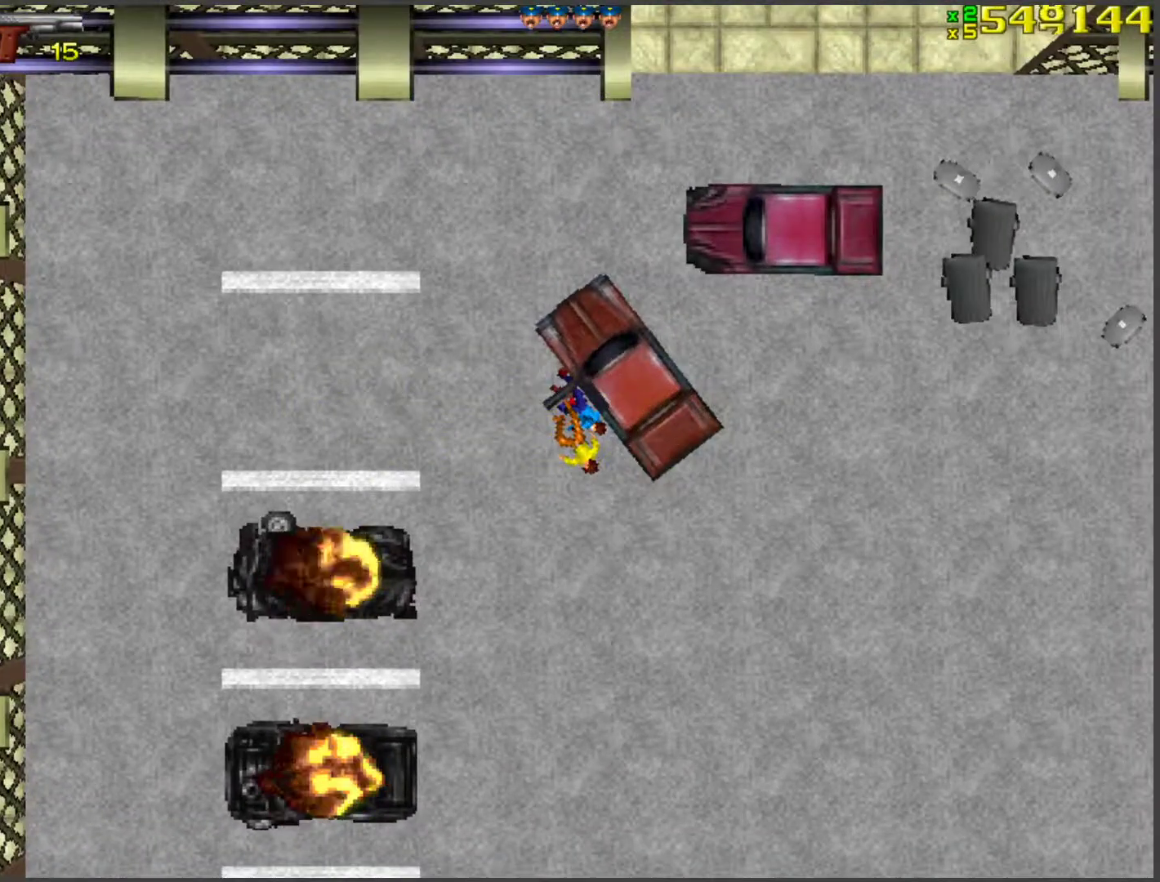
{"keys": ["a", "f"], "events": [[33, "f", "down"], [84, "f", "up"], [184, "f", "down"], [218, "f", "up"], [318, "f", "down"], [385, "f", "up"], [418, "f", "down"]]}
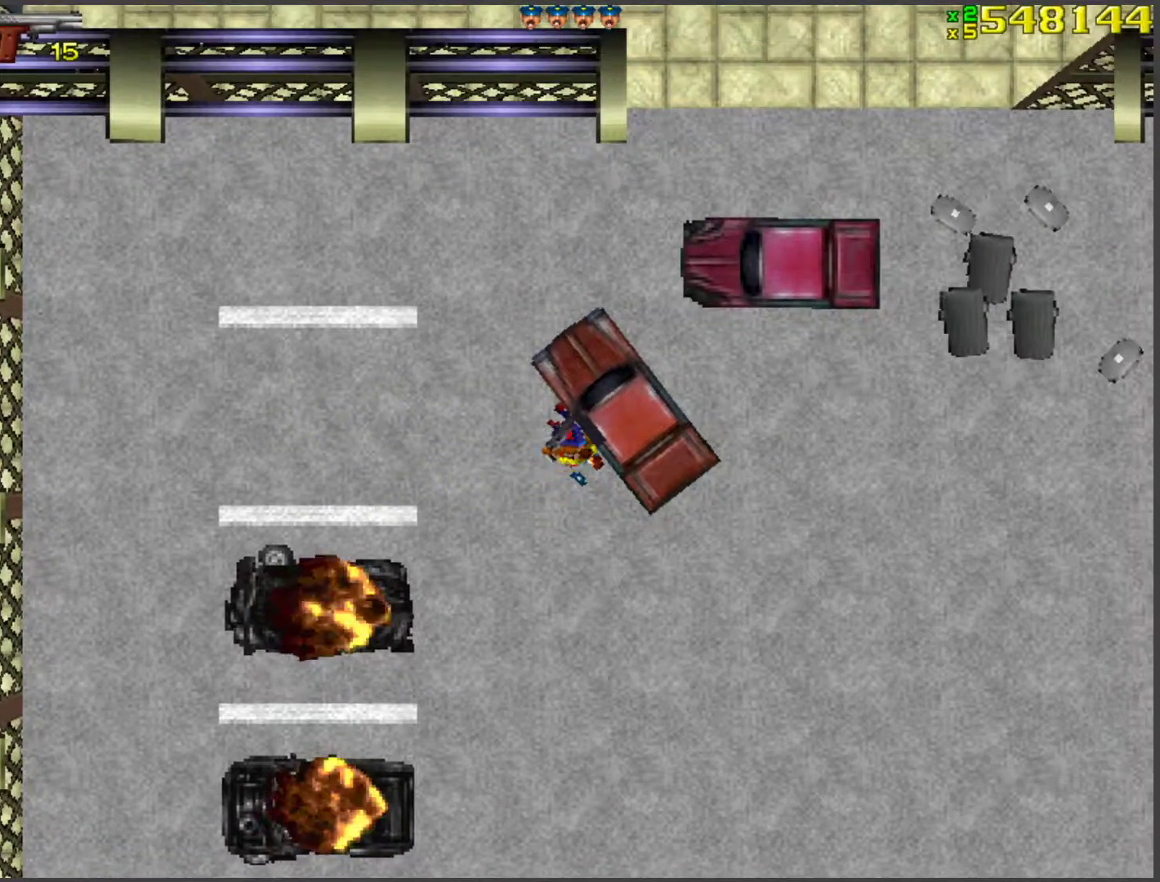
{"keys": ["a", "s"], "events": [[17, "f", "up"], [67, "f", "down"], [117, "f", "up"], [151, "s", "down"]]}
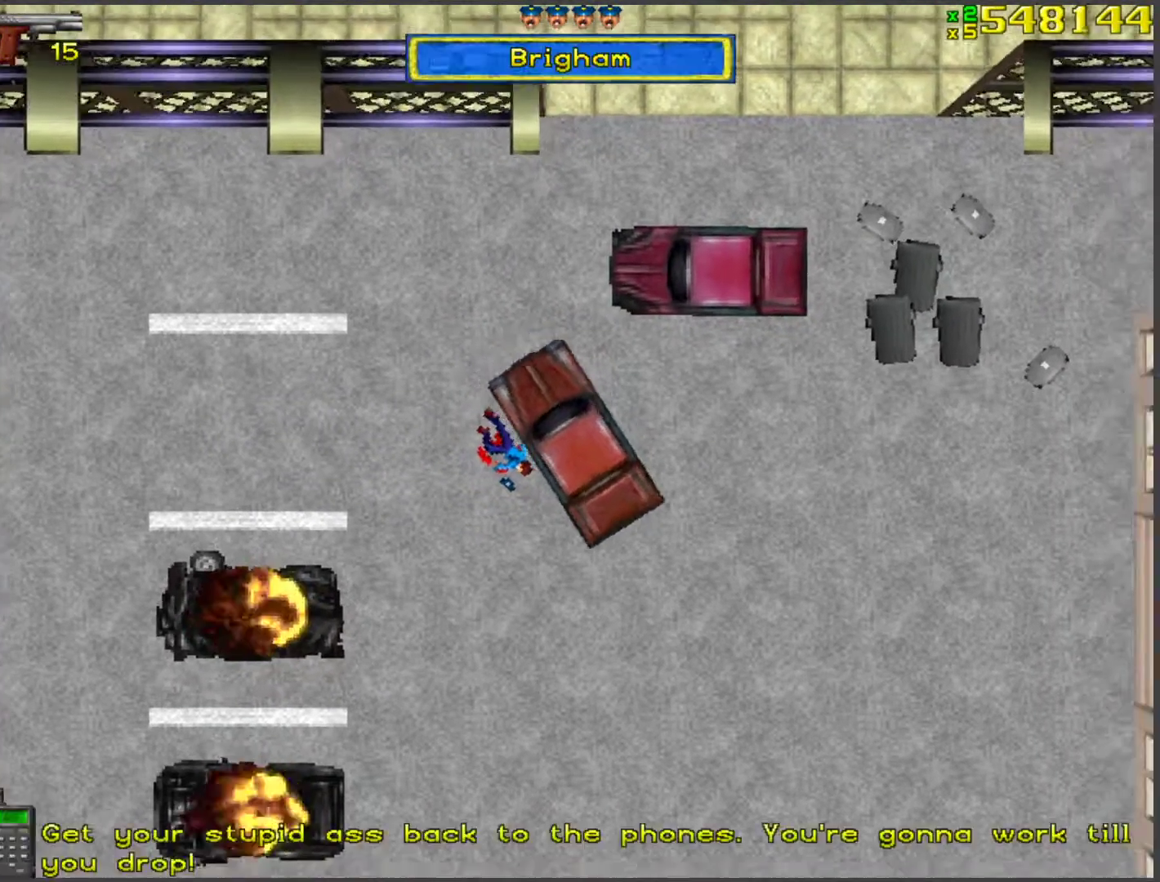
{"keys": [], "events": [[435, "a", "up"], [435, "s", "up"]]}
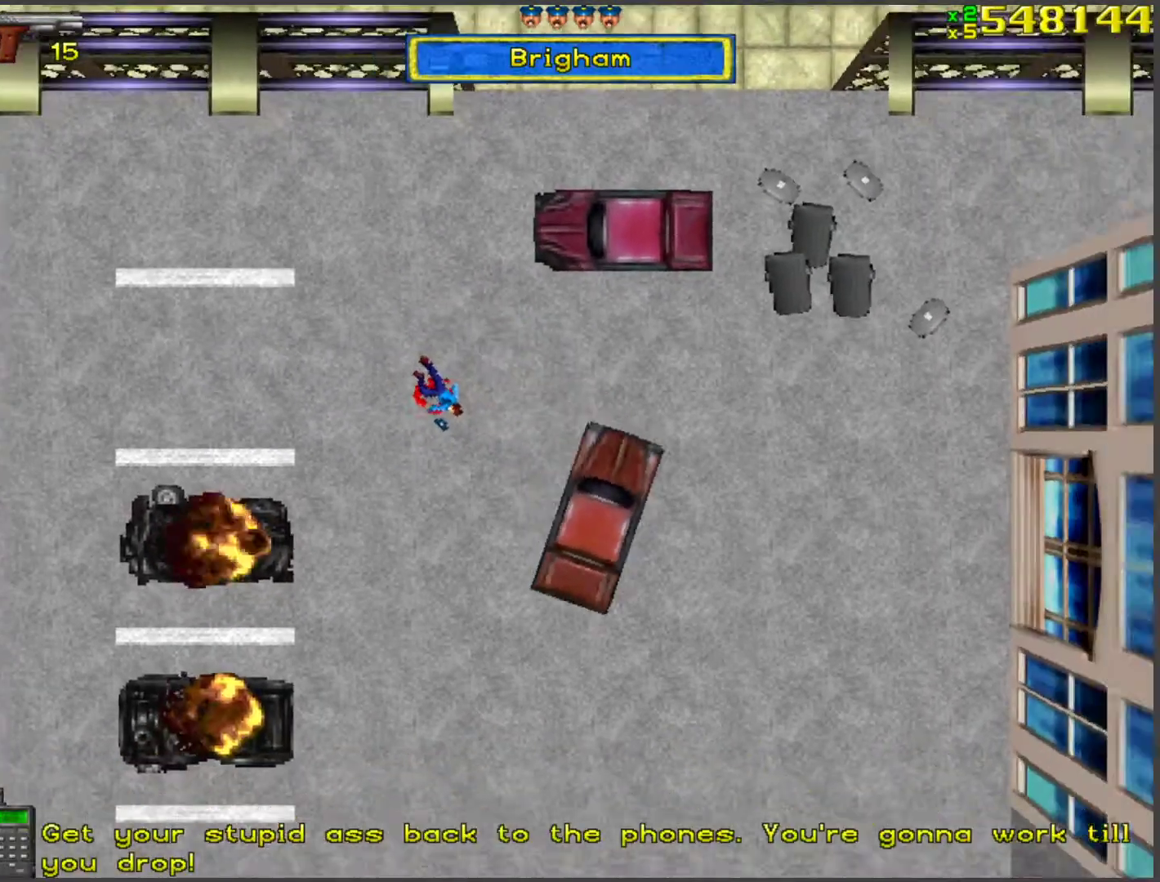
{"keys": ["w"], "events": [[17, "d", "down"], [17, "w", "down"], [301, "d", "up"]]}
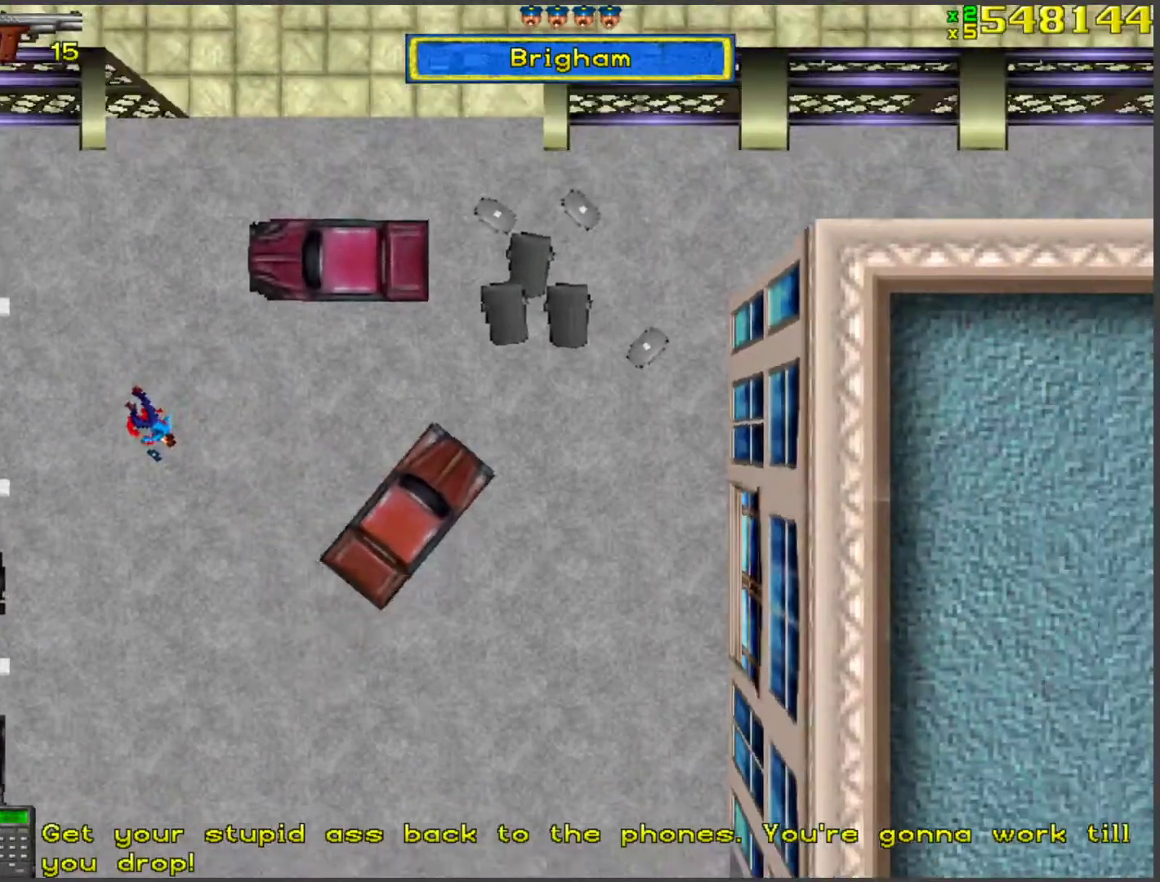
{"keys": ["a", "space", "w"], "events": [[151, "a", "down"], [151, "space", "down"], [234, "w", "up"], [485, "w", "down"]]}
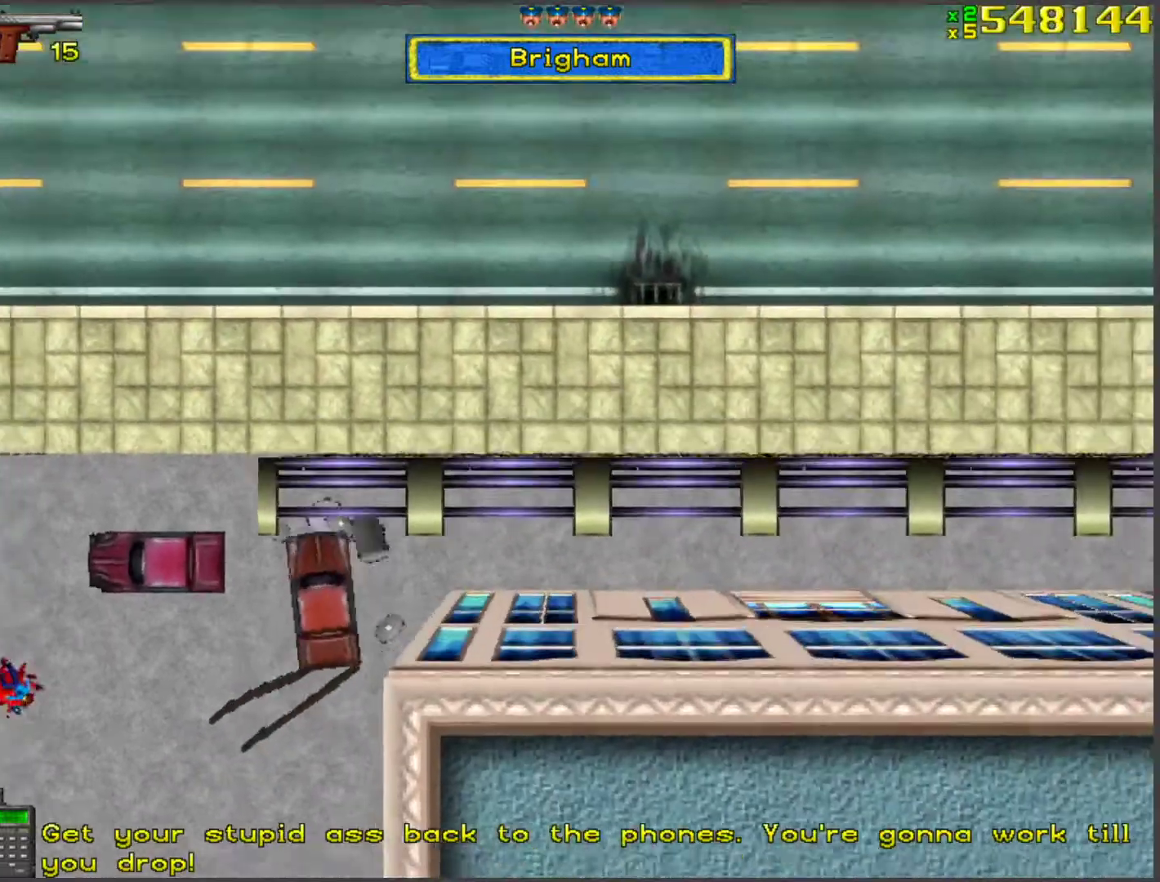
{"keys": ["w"], "events": [[352, "space", "up"], [402, "a", "up"]]}
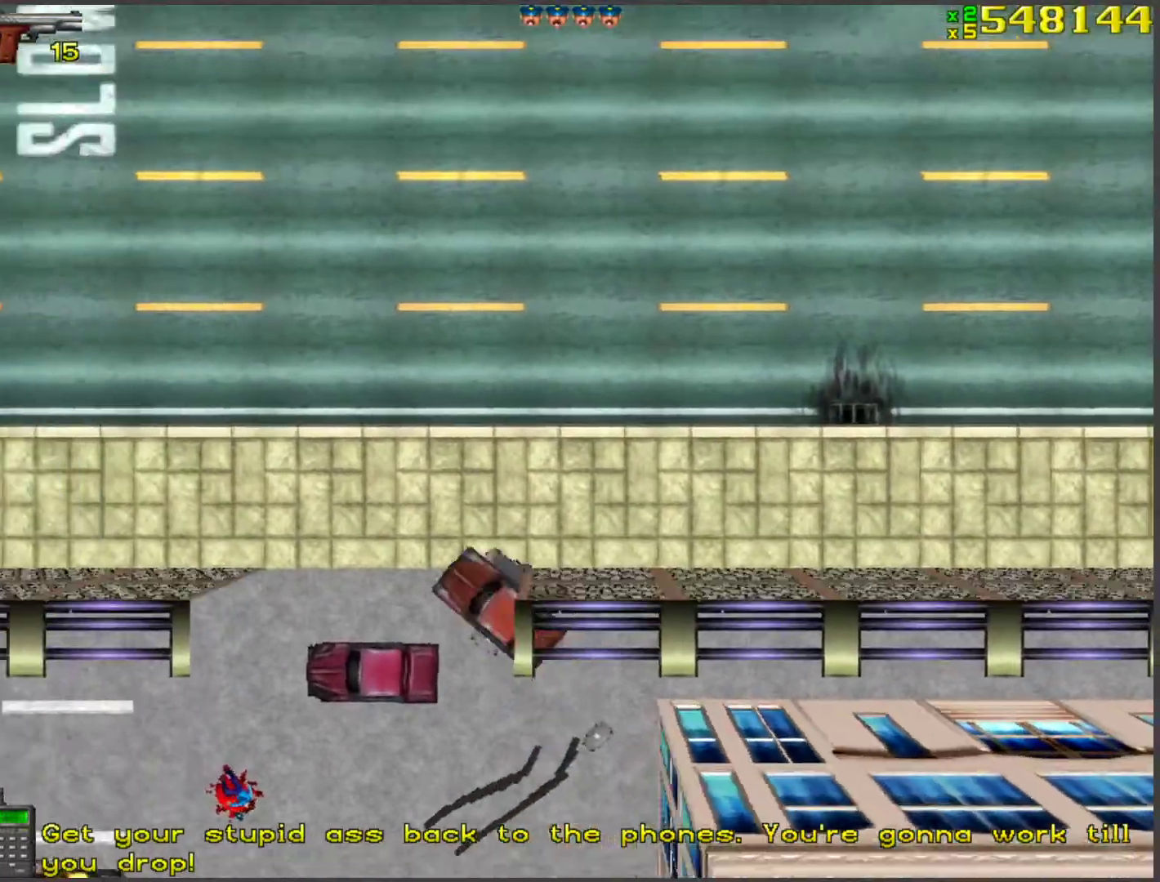
{"keys": ["a", "w"], "events": [[16, "w", "up"], [100, "w", "down"], [200, "d", "down"], [351, "d", "up"], [401, "a", "down"]]}
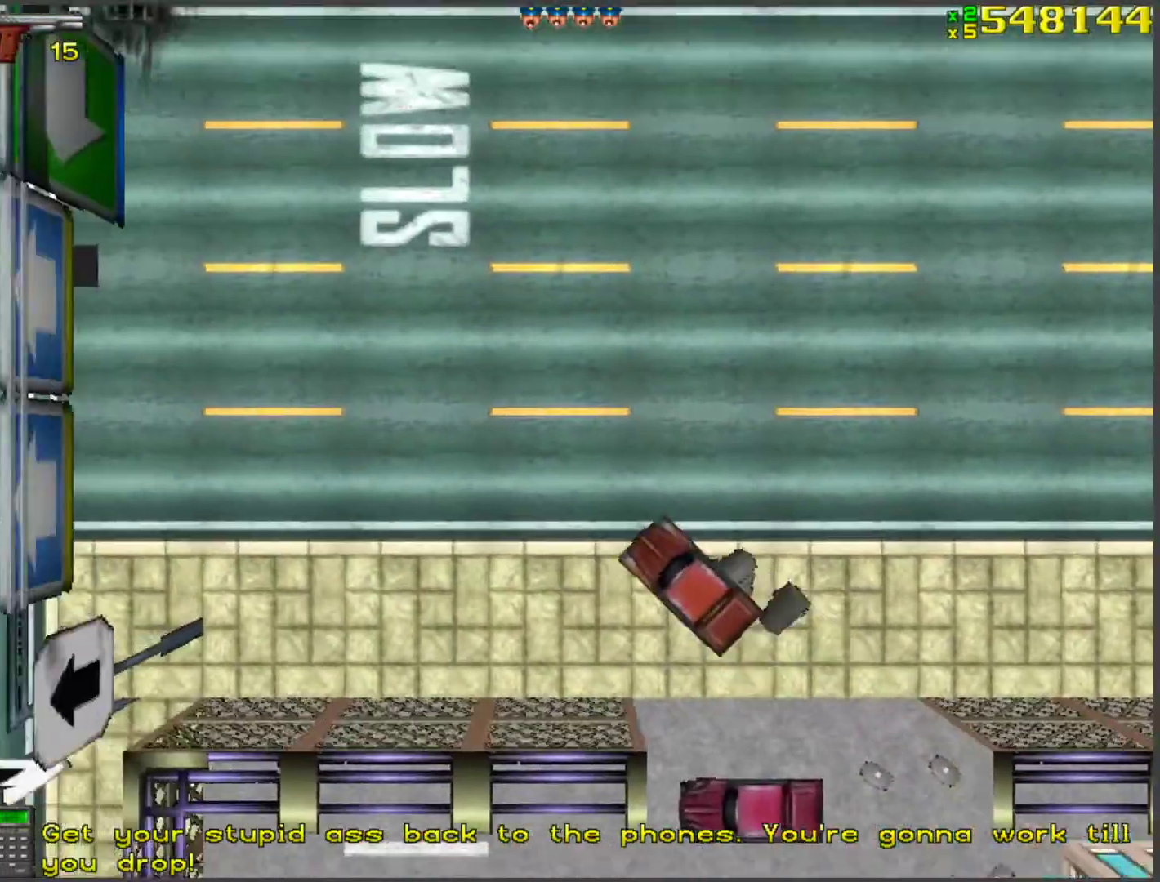
{"keys": ["w"], "events": [[217, "a", "up"]]}
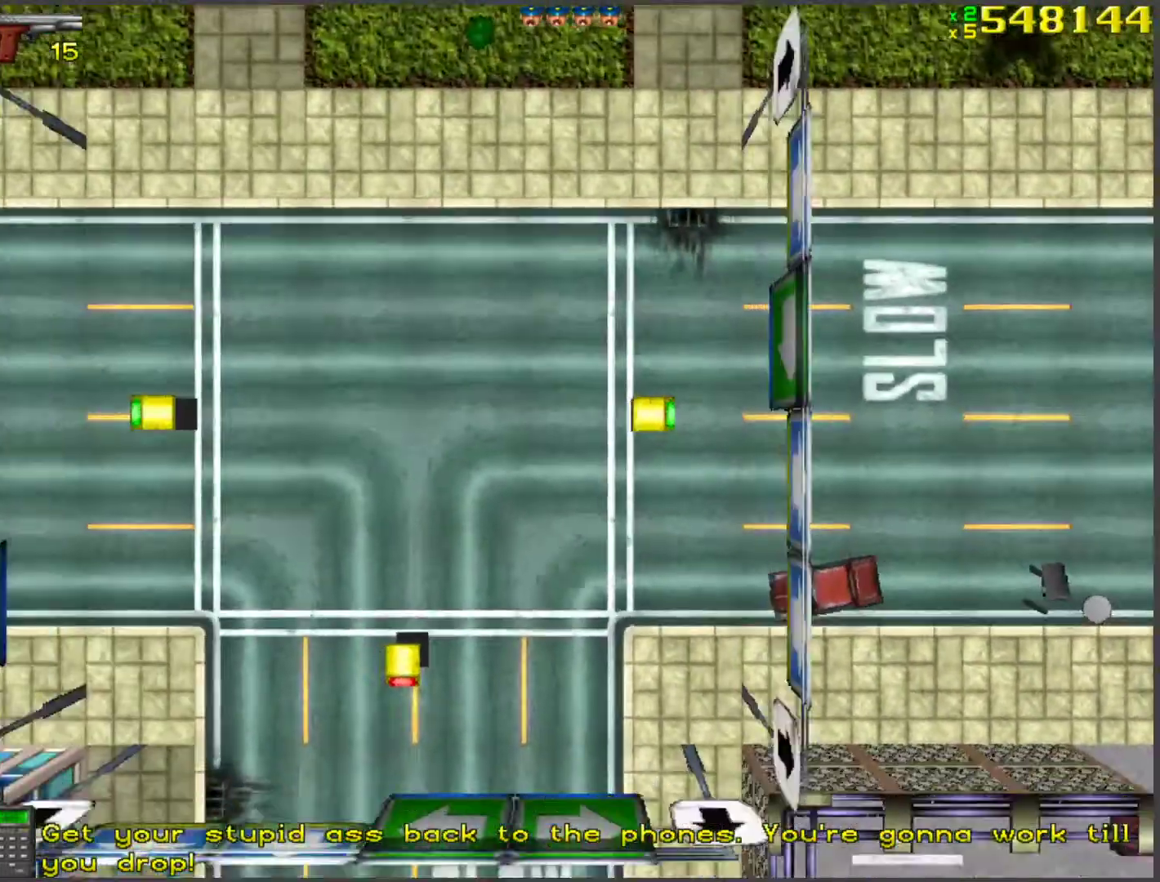
{"keys": ["w"], "events": [[83, "a", "down"], [133, "a", "up"], [267, "a", "down"], [468, "a", "up"]]}